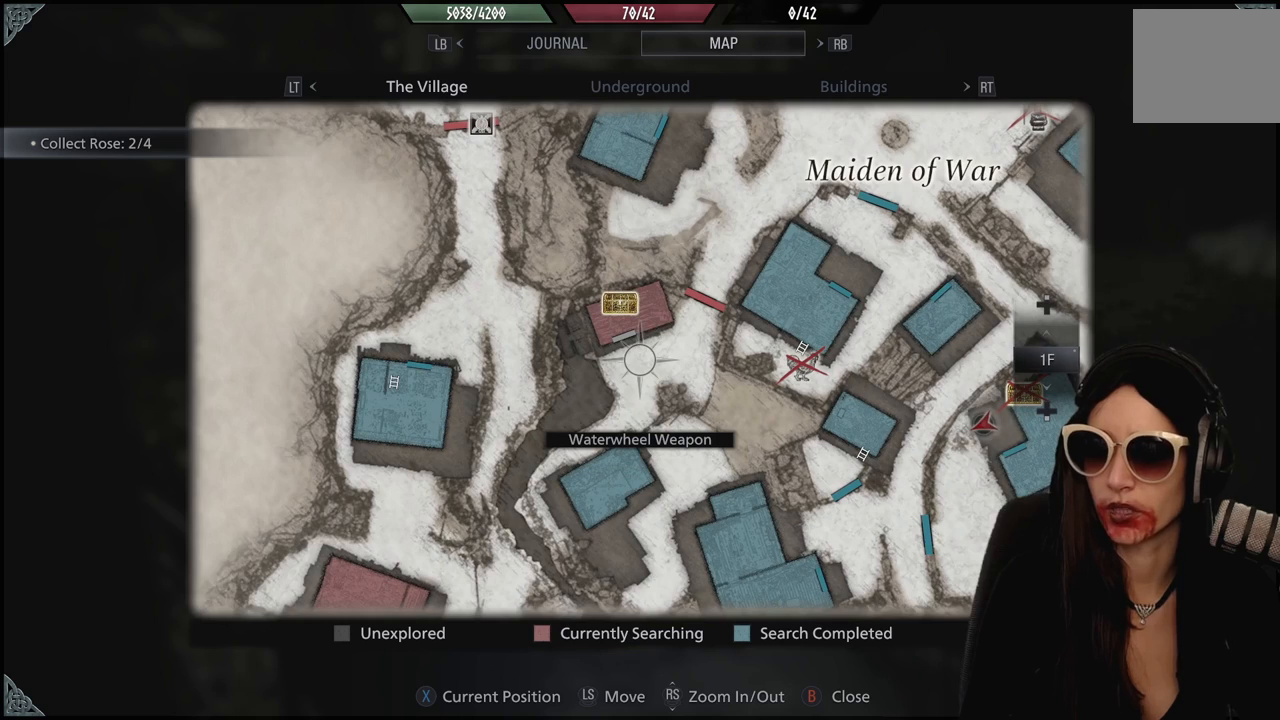
Gameplay with a controller (Xbox layout); each line is a JSON object with the inputs held at the frame after it (dt_ms = milliseconds from this image to that frame). "events" lists button and stick changes between this image and that frame as [ms after this image, input, new state], when the widget could be followed in between. Not read: Z.
{"dt_ms": 500, "buttons": [], "left_stick": "center", "right_stick": "center", "events": [[33, "left_stick", "up-left"], [350, "left_stick", "center"]]}
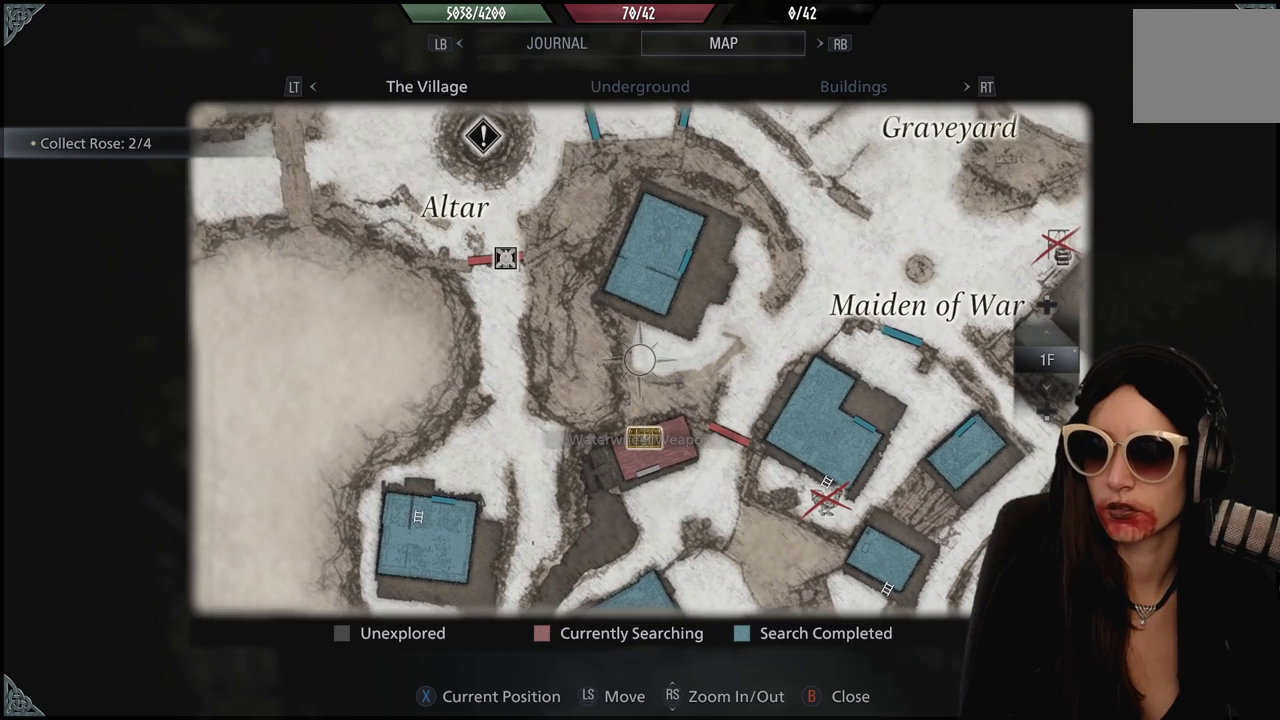
{"dt_ms": 500, "buttons": [], "left_stick": "center", "right_stick": "center", "events": [[83, "left_stick", "down"], [233, "left_stick", "center"]]}
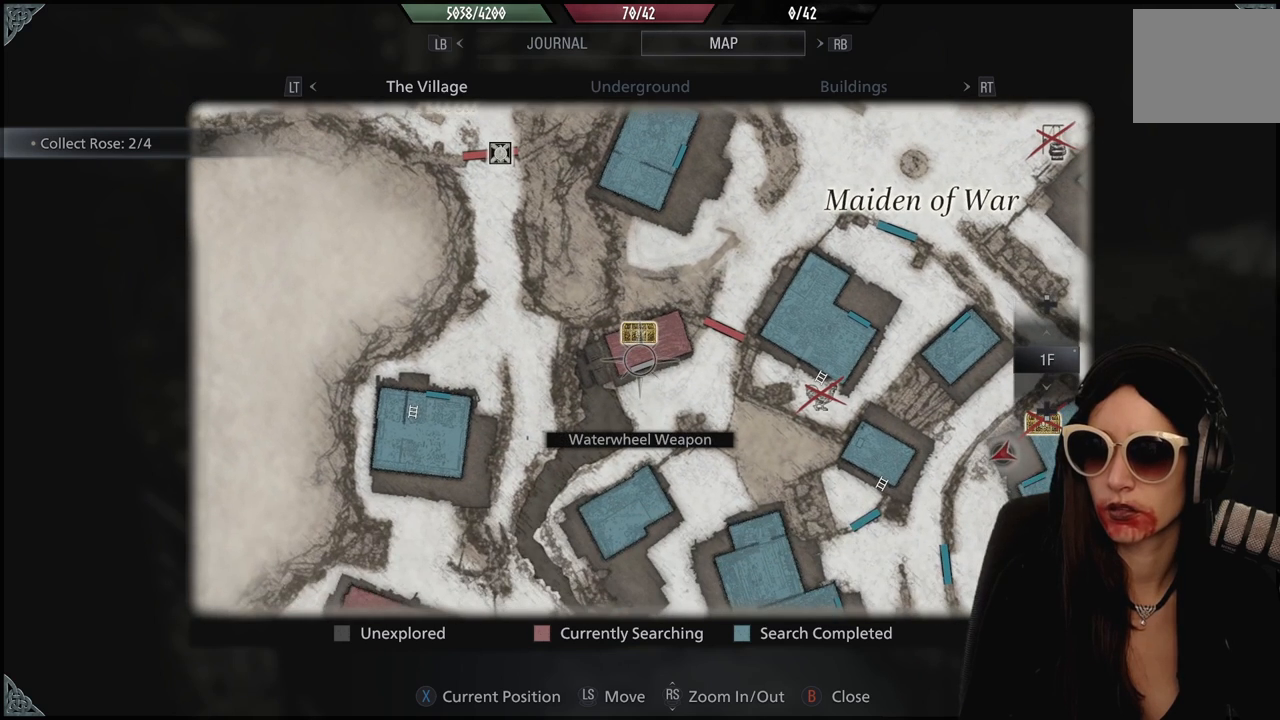
{"dt_ms": 500, "buttons": [], "left_stick": "center", "right_stick": "center", "events": []}
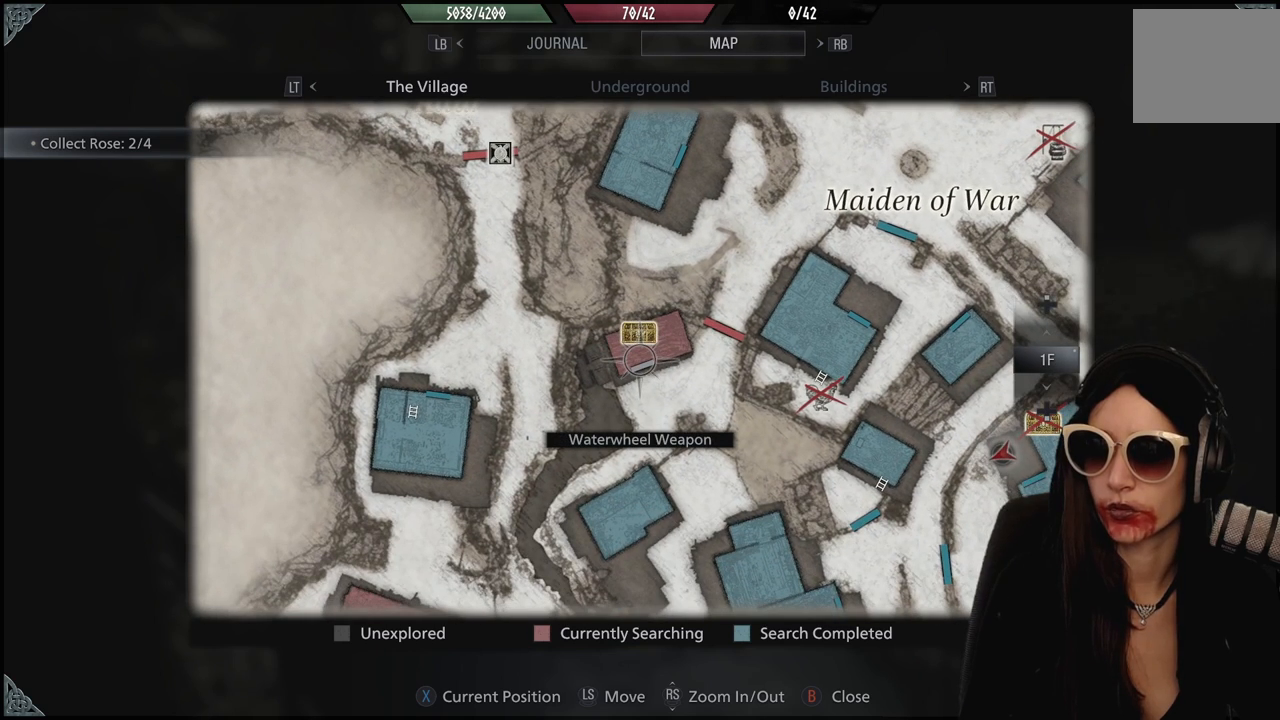
{"dt_ms": 500, "buttons": [], "left_stick": "down", "right_stick": "center", "events": [[367, "left_stick", "down"]]}
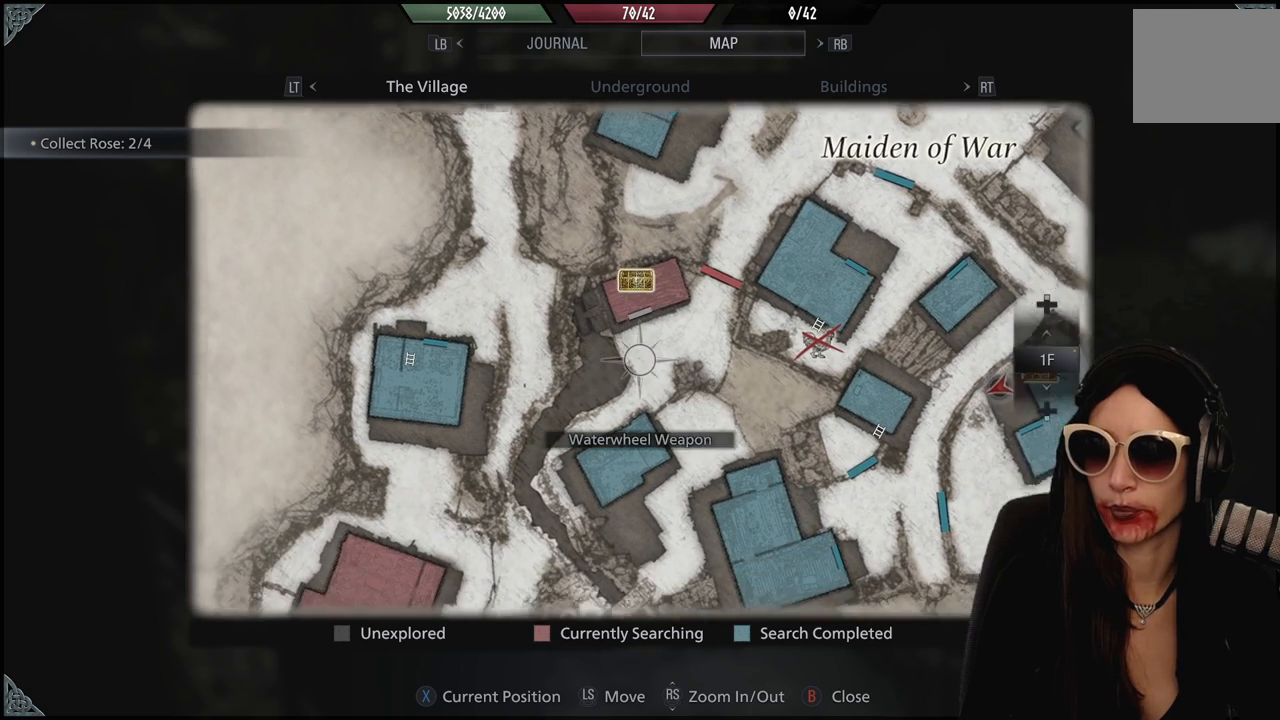
{"dt_ms": 500, "buttons": [], "left_stick": "right", "right_stick": "center", "events": [[317, "left_stick", "right"]]}
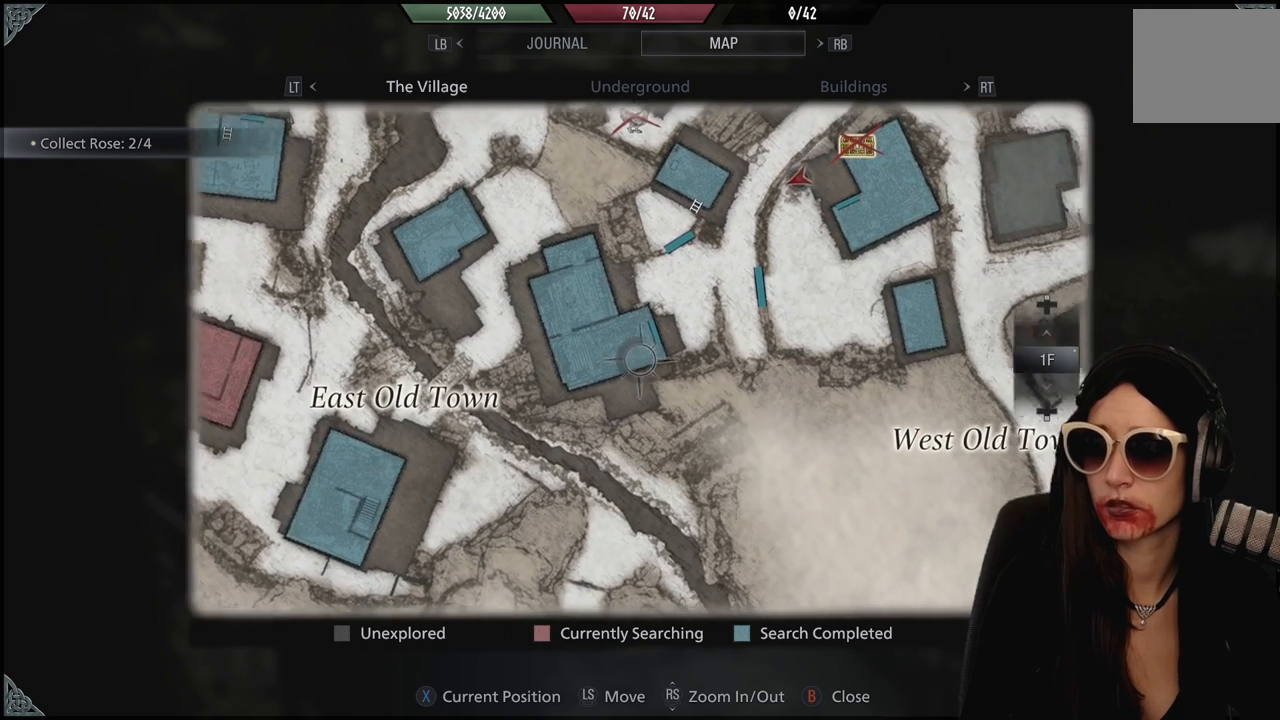
{"dt_ms": 500, "buttons": [], "left_stick": "center", "right_stick": "center", "events": [[33, "left_stick", "center"]]}
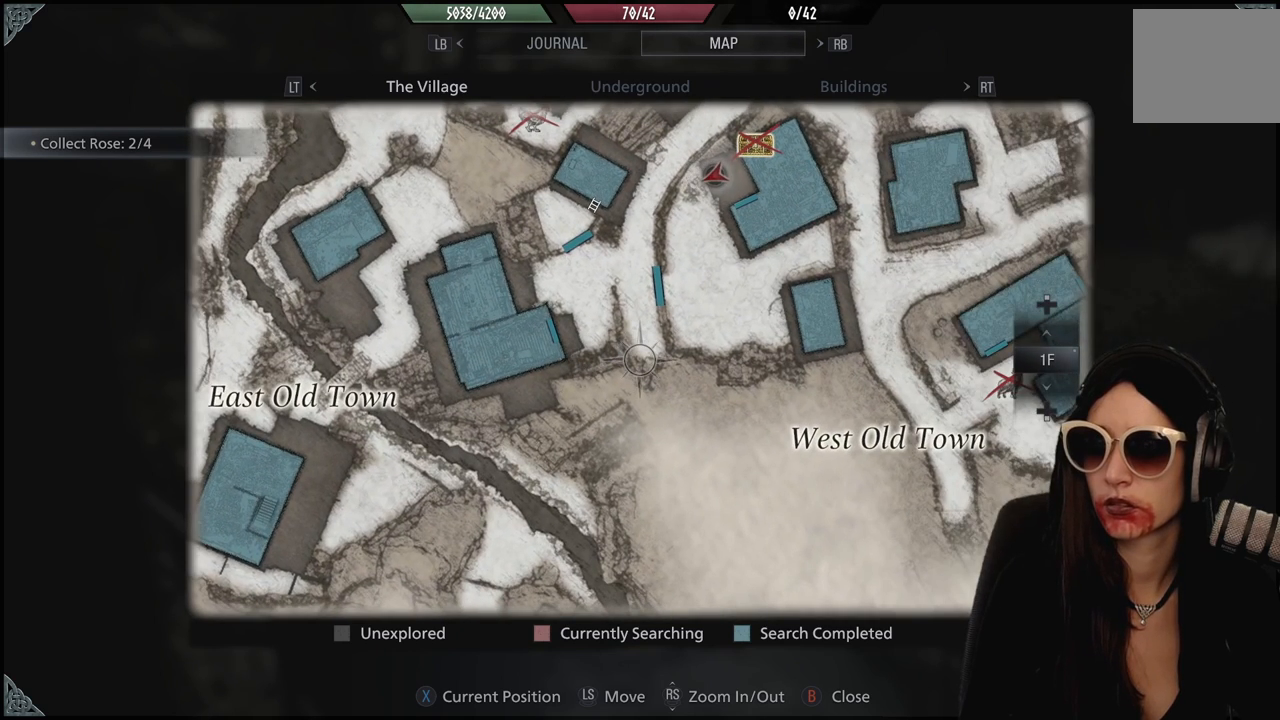
{"dt_ms": 500, "buttons": [], "left_stick": "center", "right_stick": "center", "events": []}
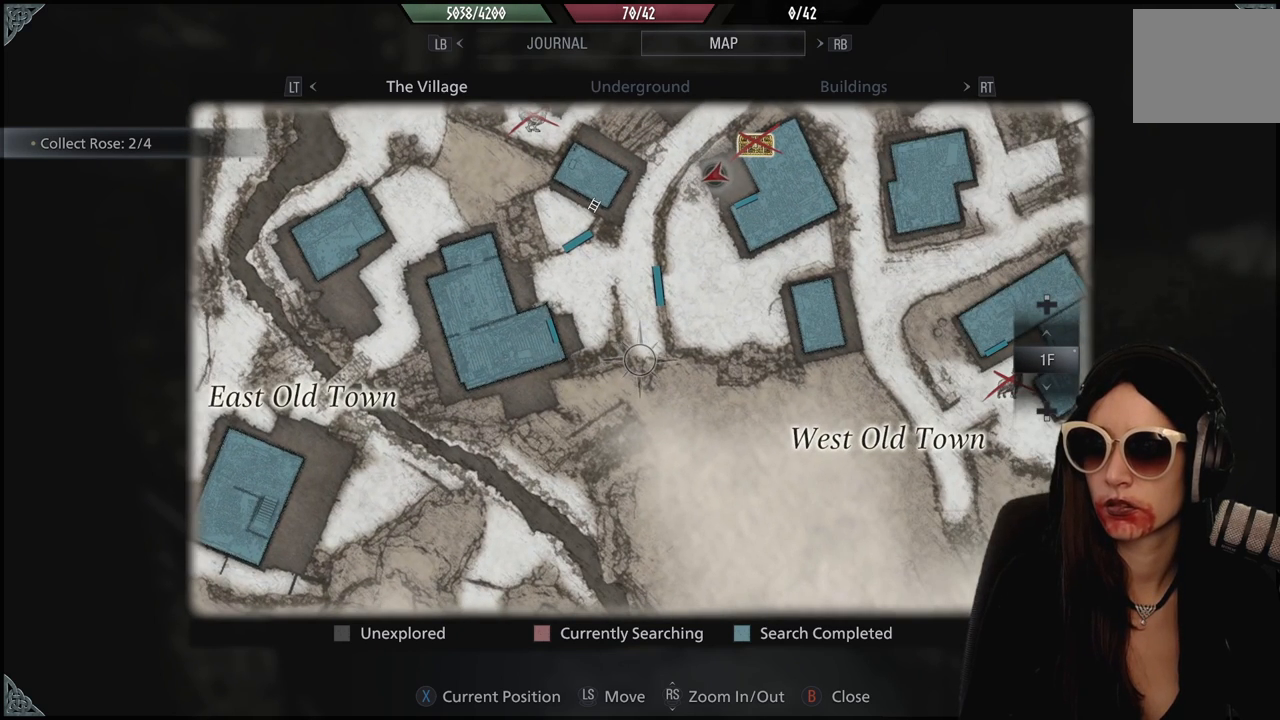
{"dt_ms": 500, "buttons": [], "left_stick": "center", "right_stick": "center", "events": []}
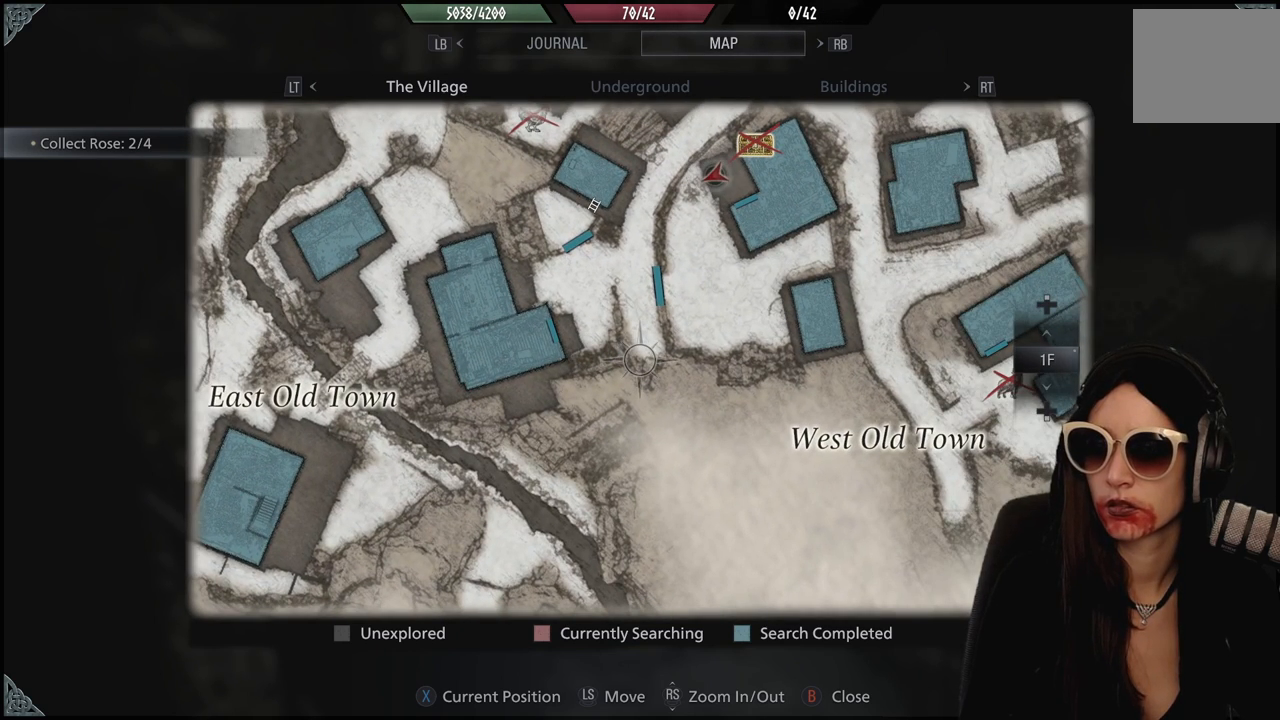
{"dt_ms": 500, "buttons": [], "left_stick": "center", "right_stick": "center", "events": []}
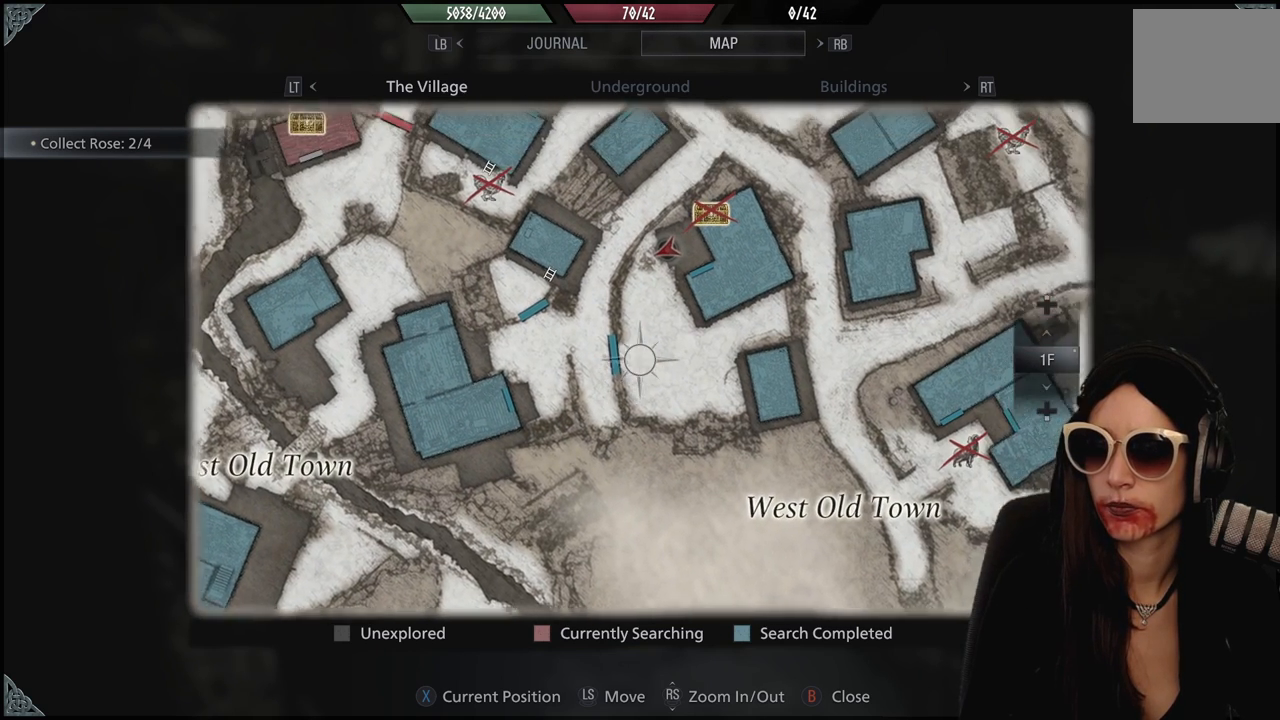
{"dt_ms": 500, "buttons": [], "left_stick": "center", "right_stick": "center", "events": []}
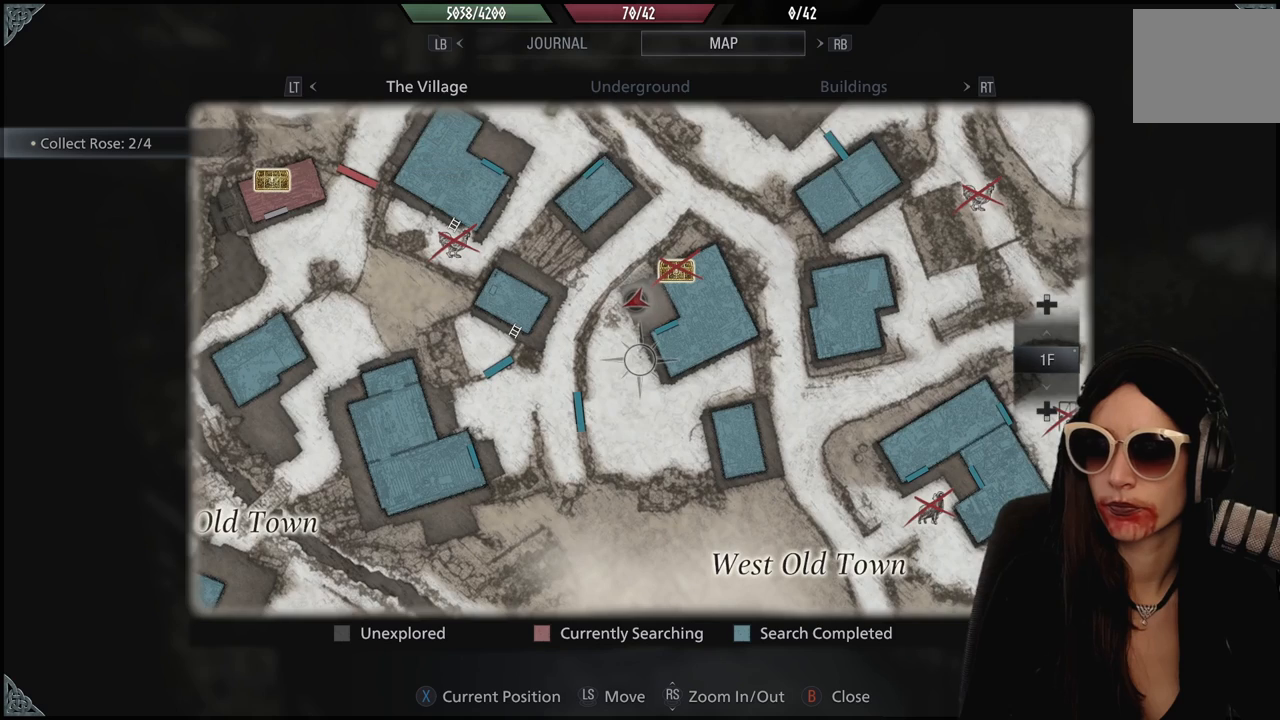
{"dt_ms": 500, "buttons": [], "left_stick": "center", "right_stick": "center", "events": [[17, "left_stick", "down-left"], [383, "left_stick", "center"]]}
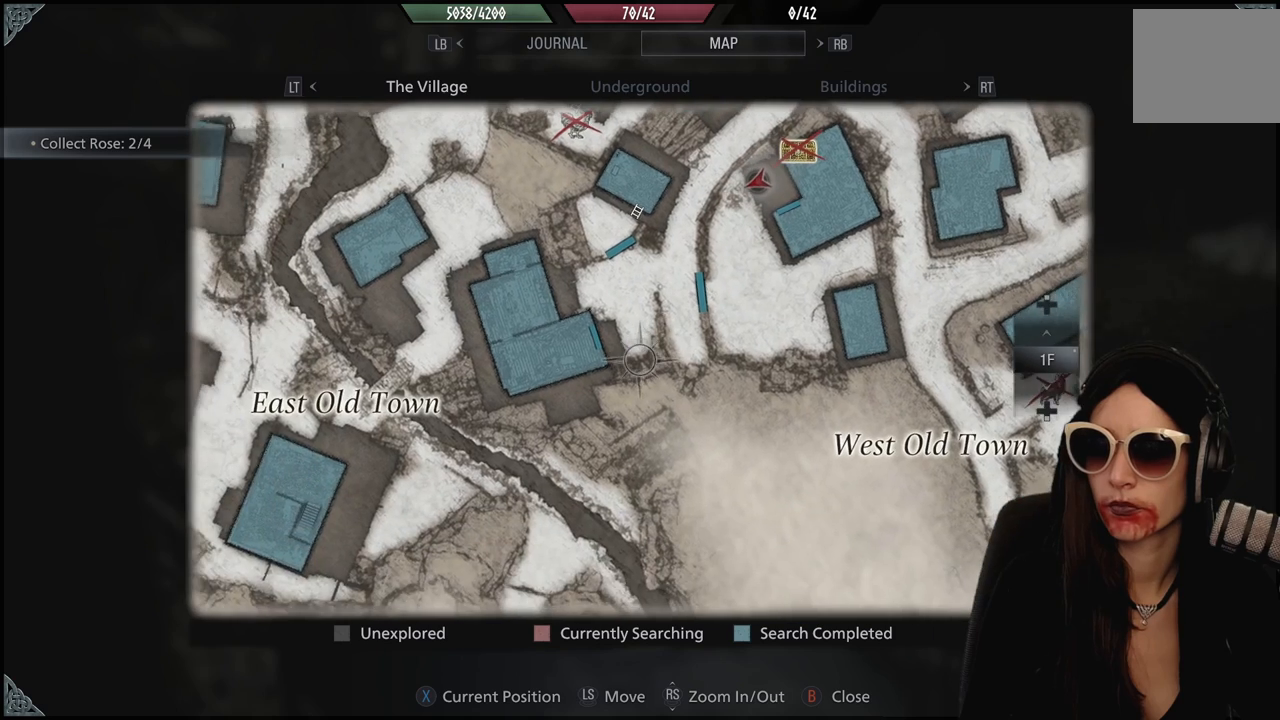
{"dt_ms": 500, "buttons": [], "left_stick": "up-left", "right_stick": "center", "events": [[50, "left_stick", "up"], [367, "left_stick", "up-left"]]}
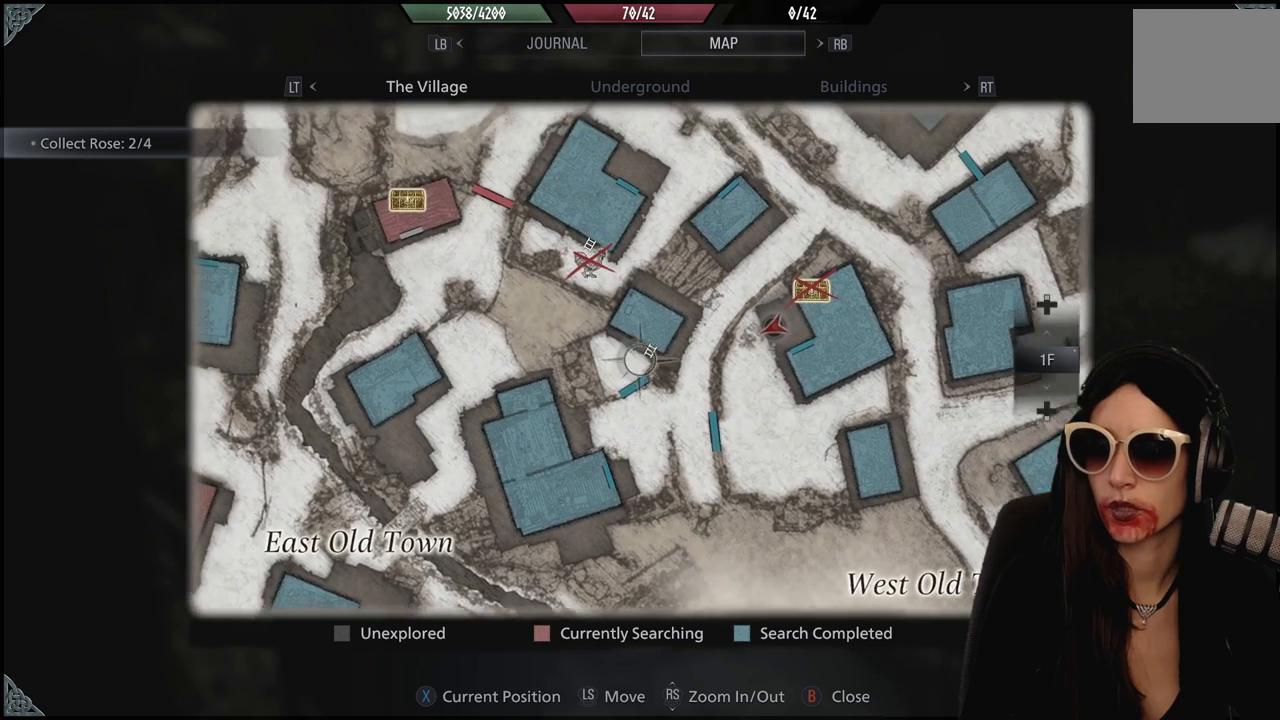
{"dt_ms": 500, "buttons": [], "left_stick": "center", "right_stick": "center", "events": [[167, "left_stick", "center"]]}
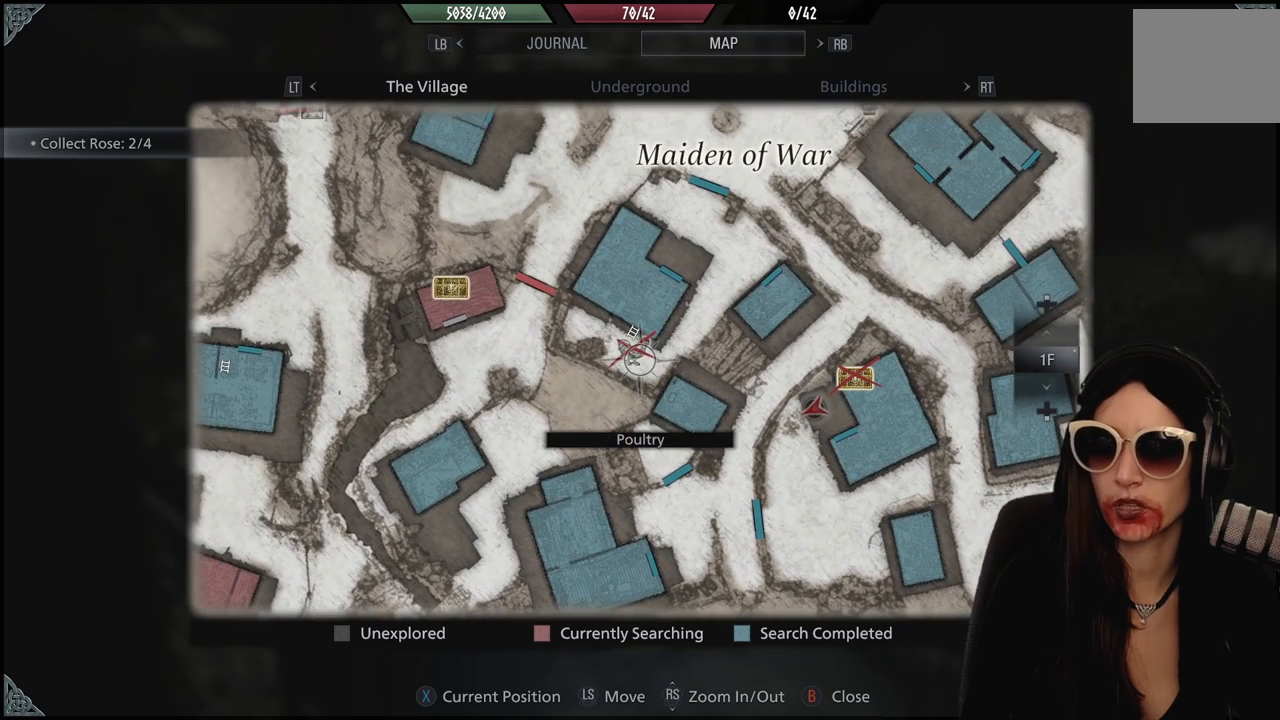
{"dt_ms": 500, "buttons": [], "left_stick": "center", "right_stick": "center", "events": []}
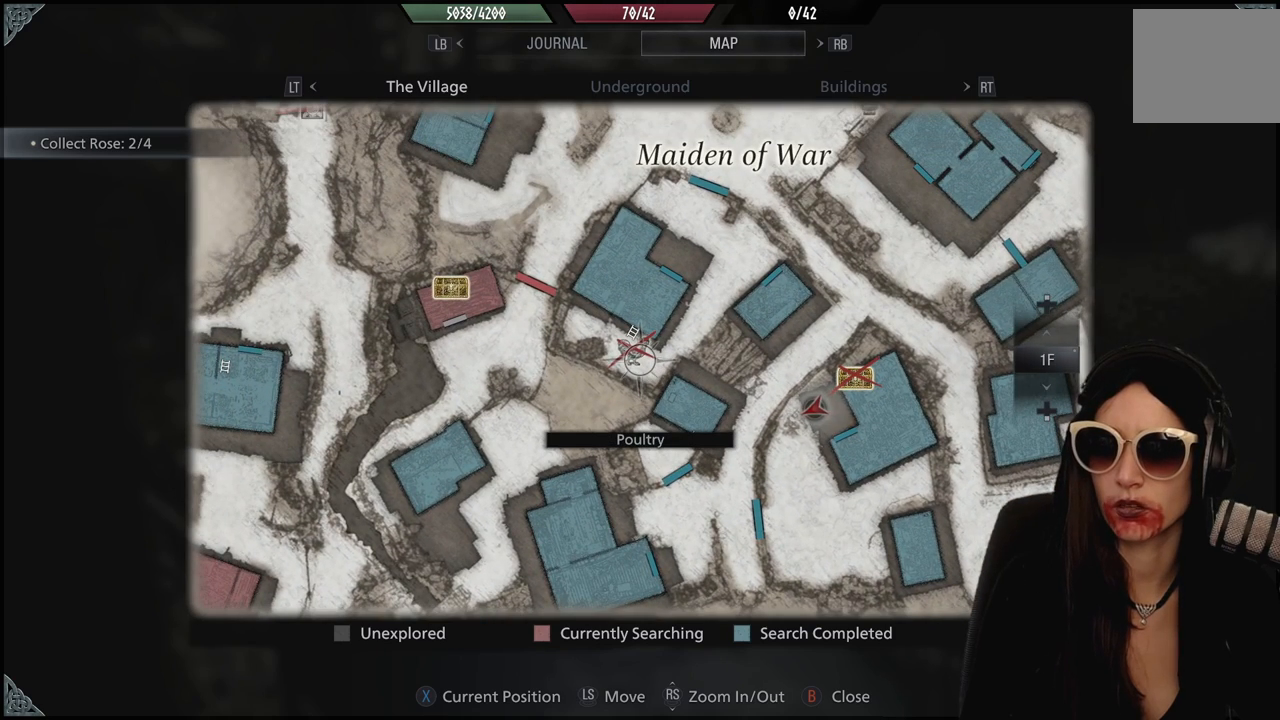
{"dt_ms": 1000, "buttons": [], "left_stick": "center", "right_stick": "center", "events": [[150, "left_stick", "left"], [517, "left_stick", "center"], [800, "left_stick", "up-left"], [950, "left_stick", "center"]]}